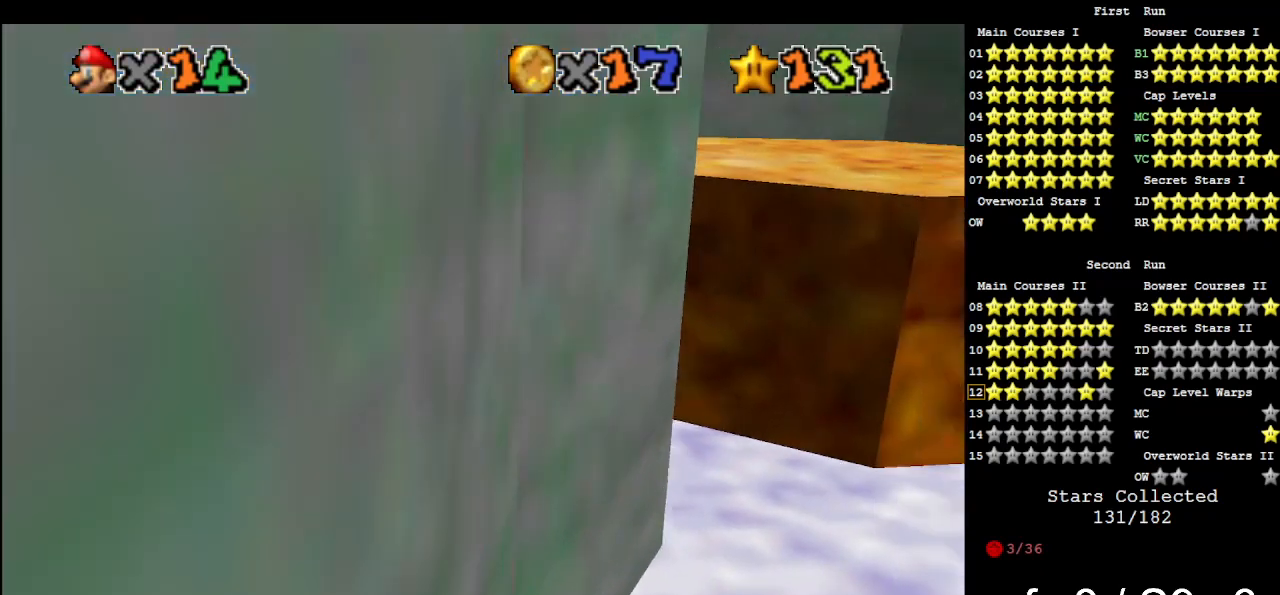
Gameplay with a controller (Nintendo layout); each line is a JSON object with the inputs held at the frame after it. "events" lists button and stick changes between this image and that frame as [ms after this image, input, new state], when the widget could be followed in between. Not read: L3 R3.
{"buttons": [], "left_stick": "up-left", "events": [[133, "A", "down"], [133, "left_stick", "up"], [233, "A", "up"], [333, "left_stick", "up-left"]]}
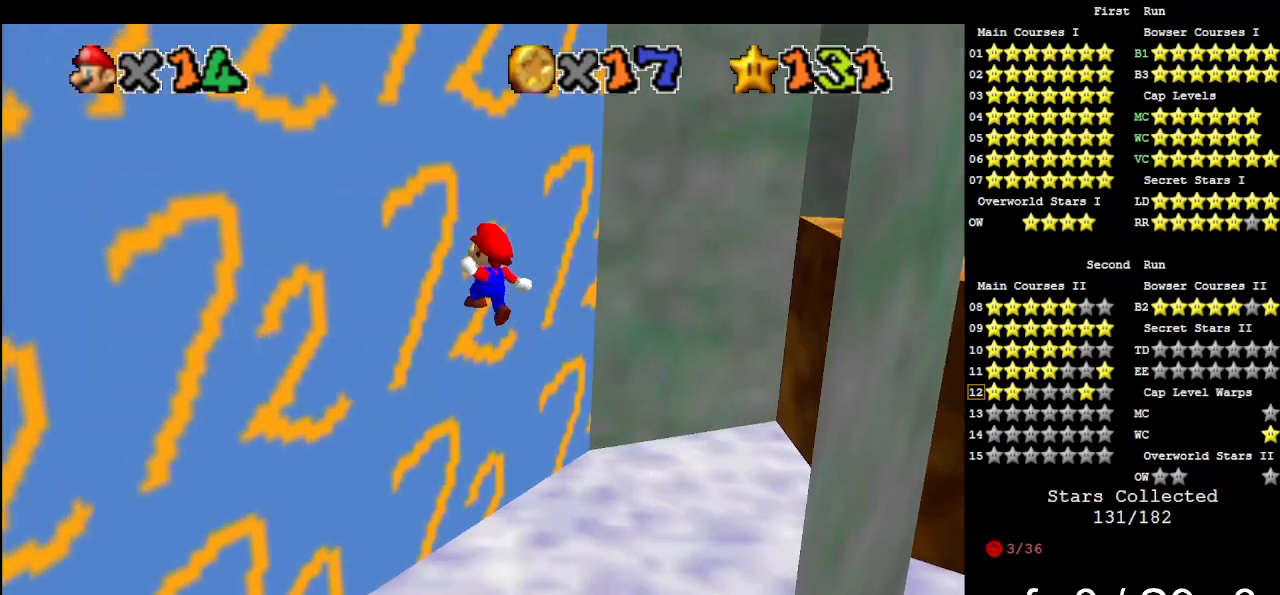
{"buttons": [], "left_stick": "down-right", "events": [[267, "A", "down"], [300, "left_stick", "down-right"], [367, "A", "up"]]}
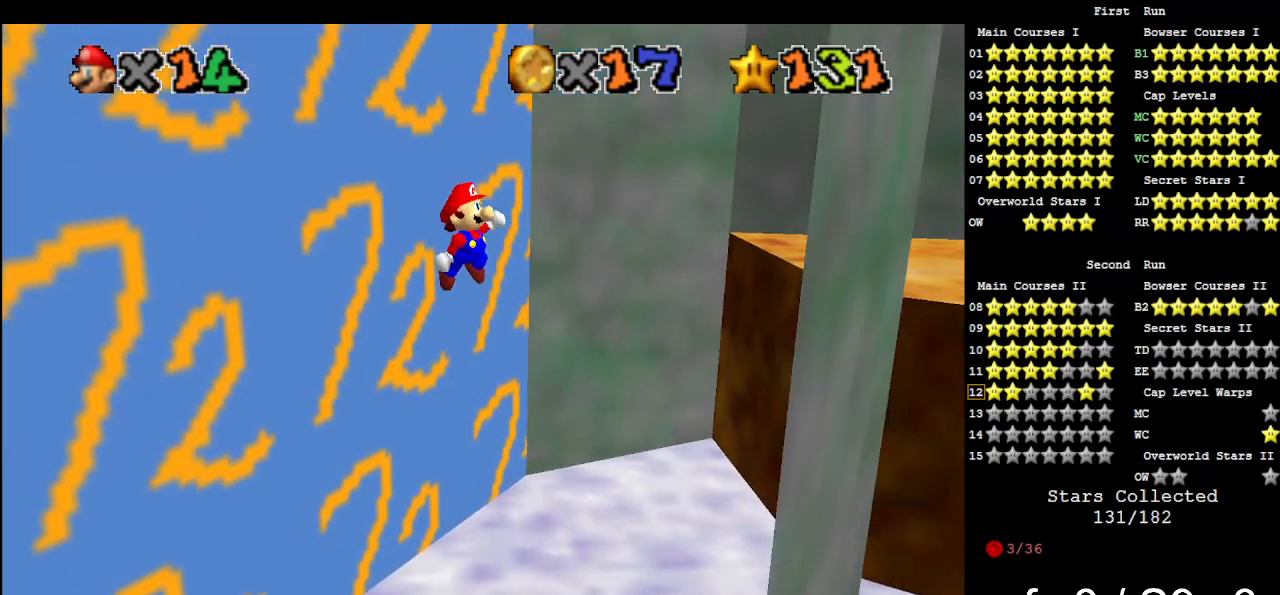
{"buttons": ["A"], "left_stick": "up", "events": [[100, "left_stick", "down"], [400, "A", "down"], [433, "left_stick", "up"]]}
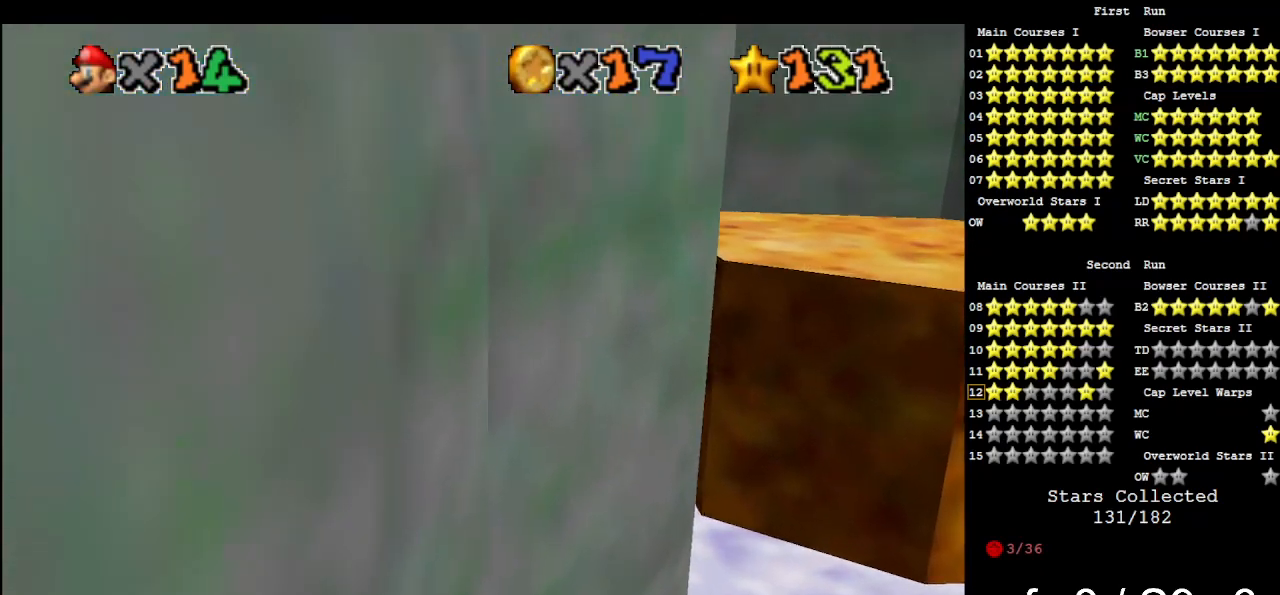
{"buttons": [], "left_stick": "up", "events": [[267, "A", "up"], [300, "C_DOWN", "down"], [300, "C_LEFT", "down"], [367, "C_DOWN", "up"], [433, "C_LEFT", "up"]]}
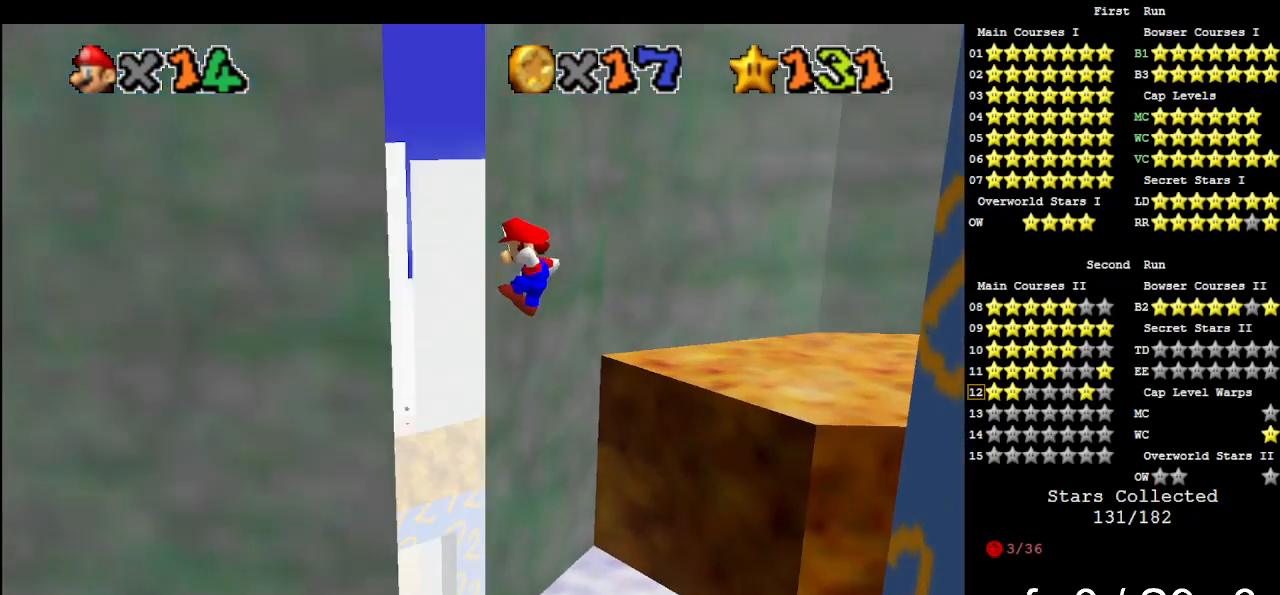
{"buttons": ["A"], "left_stick": "up", "events": [[100, "A", "down"]]}
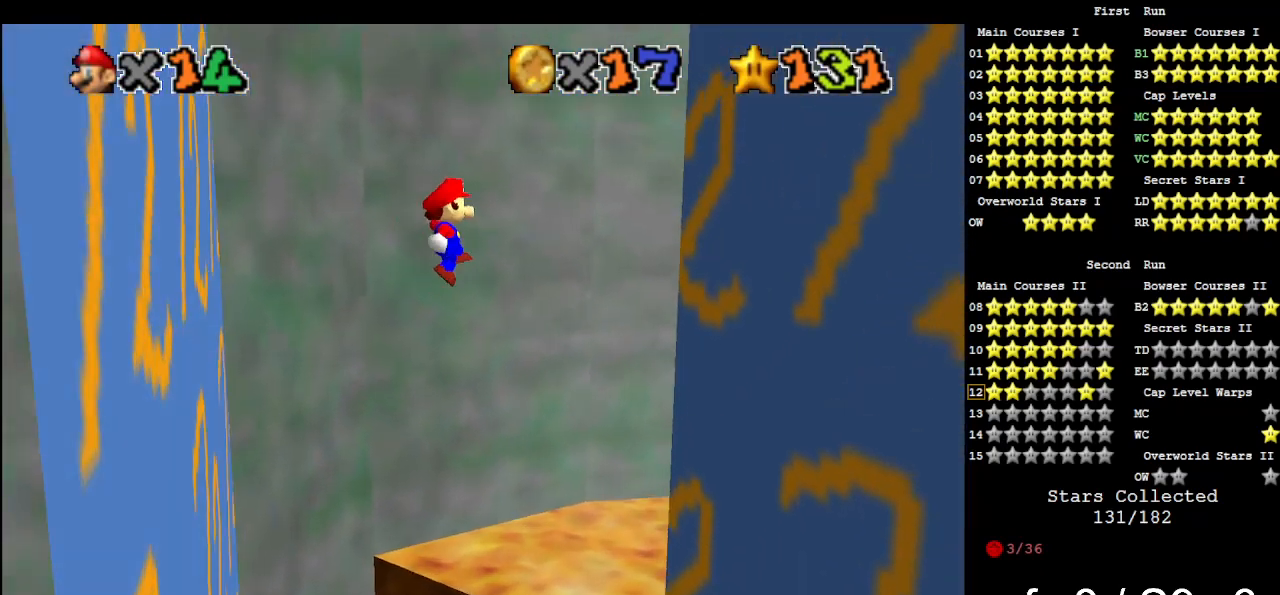
{"buttons": [], "left_stick": "up", "events": [[433, "A", "up"]]}
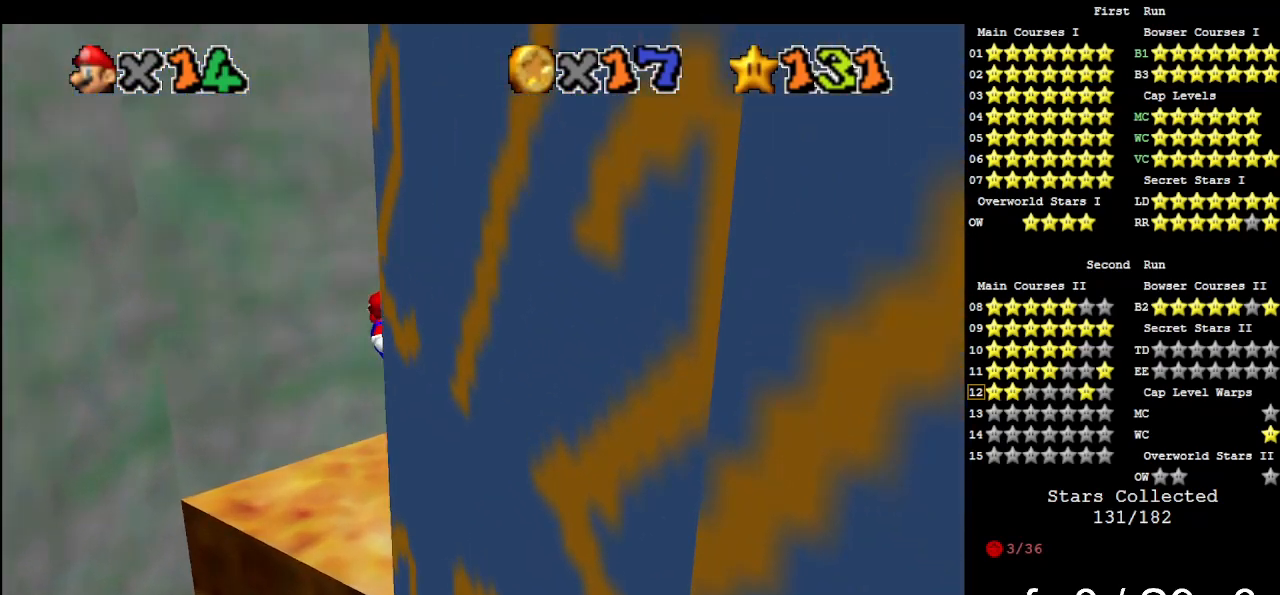
{"buttons": ["A"], "left_stick": "up-left", "events": [[100, "left_stick", "up-left"], [367, "A", "down"]]}
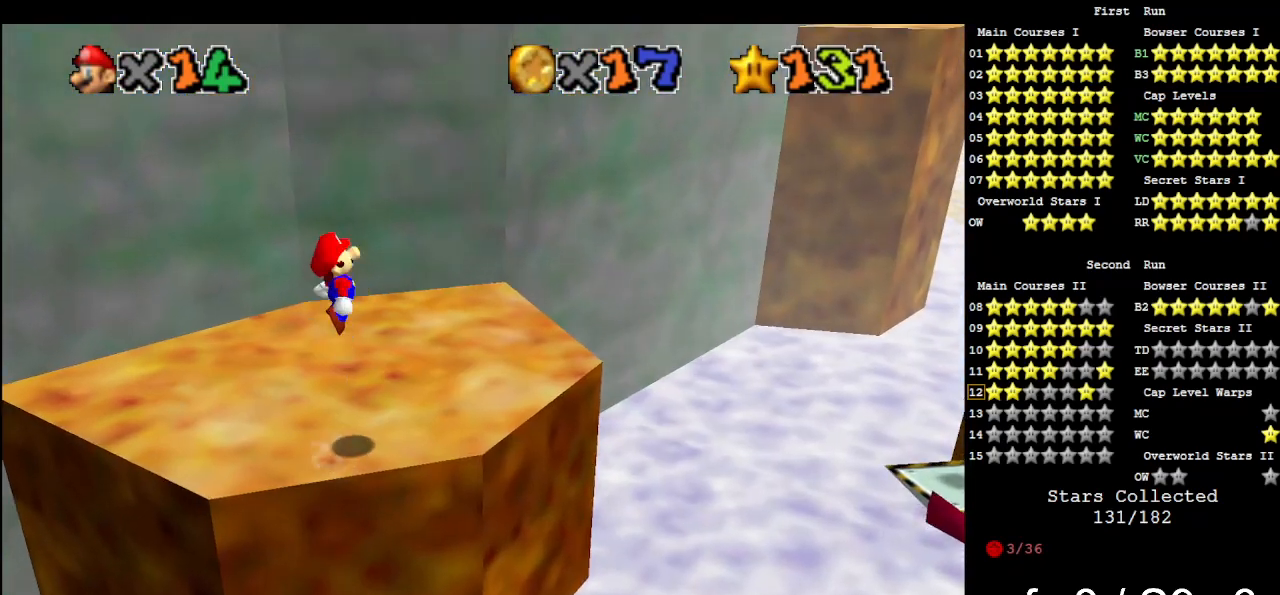
{"buttons": ["C_LEFT"], "left_stick": "center", "events": [[233, "A", "up"], [333, "C_LEFT", "down"], [367, "left_stick", "center"], [400, "C_DOWN", "down"], [433, "C_DOWN", "up"], [433, "C_LEFT", "up"], [500, "C_LEFT", "down"]]}
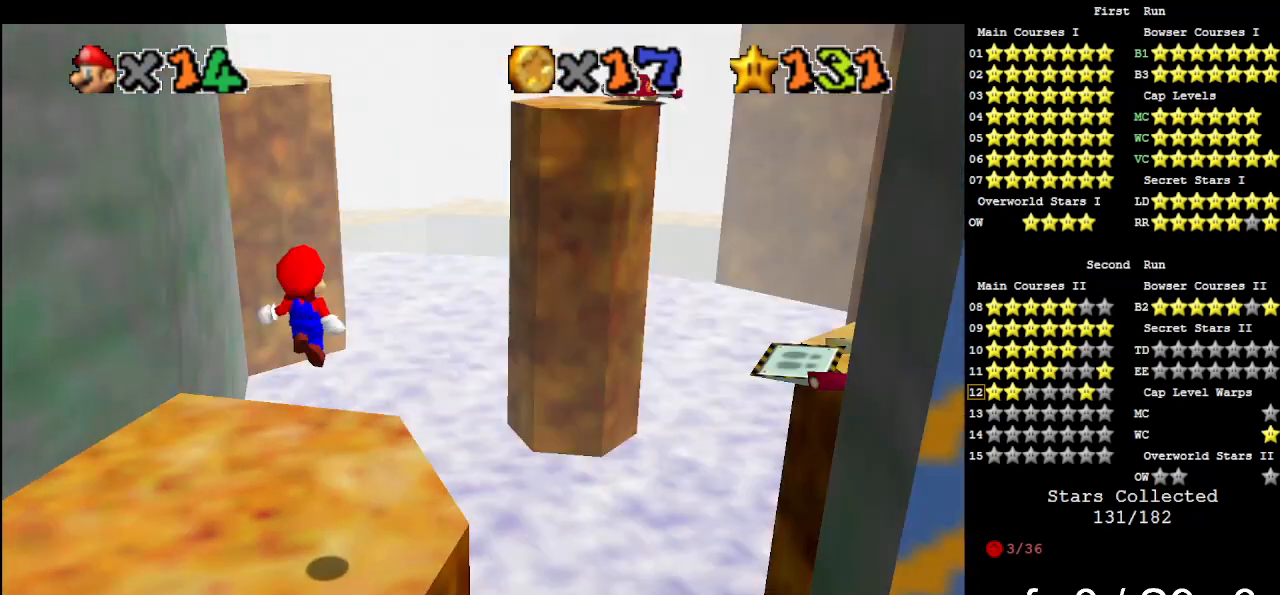
{"buttons": [], "left_stick": "left", "events": [[33, "DPAD_UP", "down"], [133, "C_LEFT", "up"], [133, "DPAD_UP", "up"], [300, "left_stick", "left"]]}
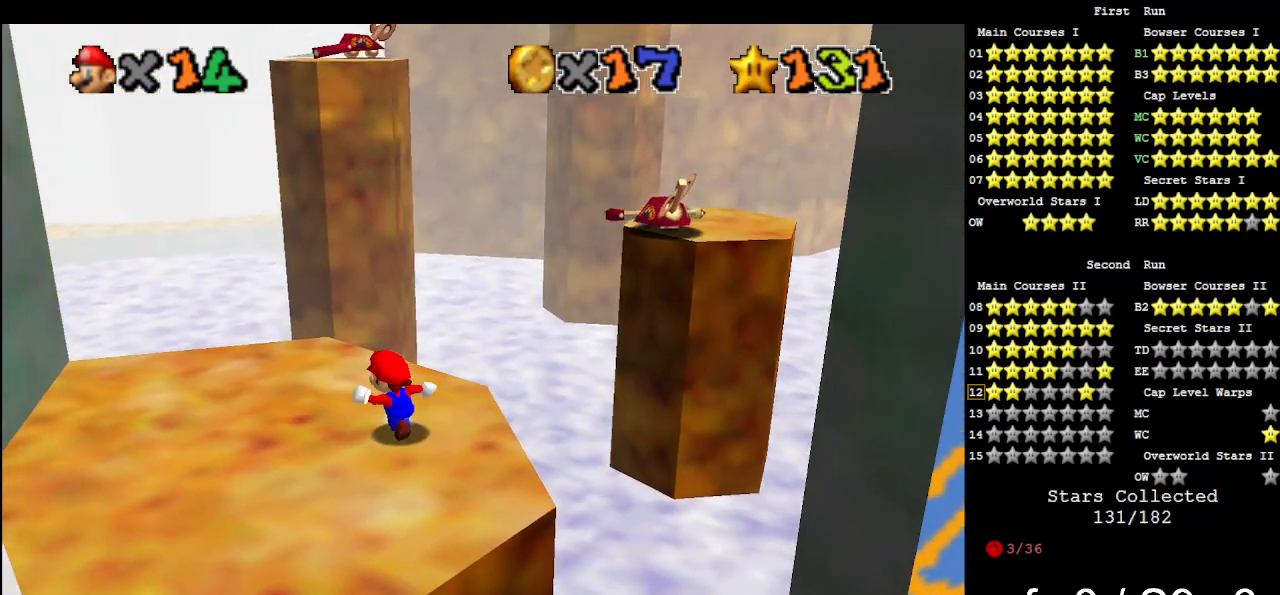
{"buttons": [], "left_stick": "down-right", "events": [[233, "left_stick", "down-left"], [367, "A", "down"], [367, "left_stick", "center"], [433, "A", "up"], [433, "left_stick", "down-right"]]}
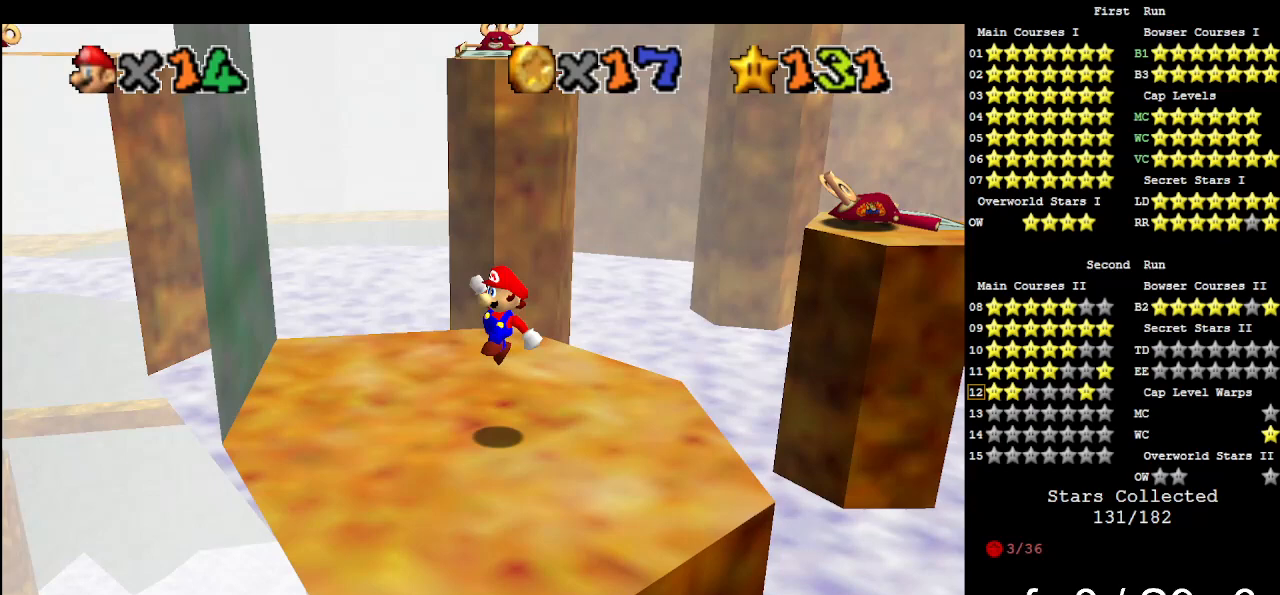
{"buttons": [], "left_stick": "up-left", "events": [[233, "left_stick", "center"], [467, "left_stick", "up-left"]]}
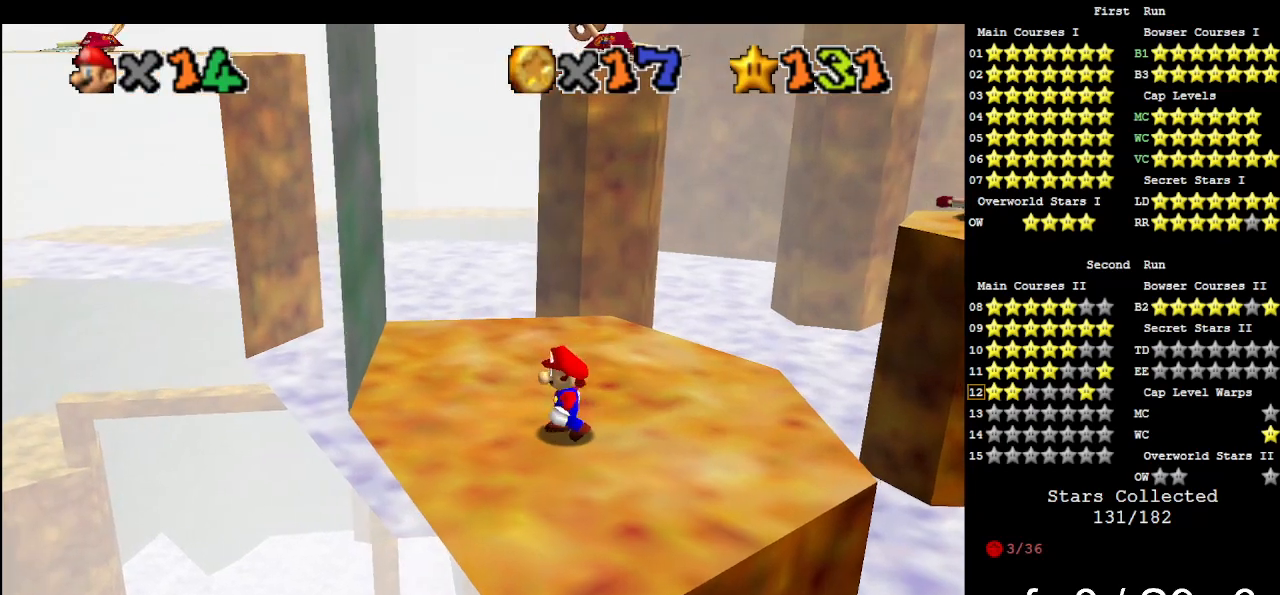
{"buttons": ["A"], "left_stick": "down-left", "events": [[133, "left_stick", "up"], [400, "A", "down"], [400, "left_stick", "center"], [500, "left_stick", "down-left"]]}
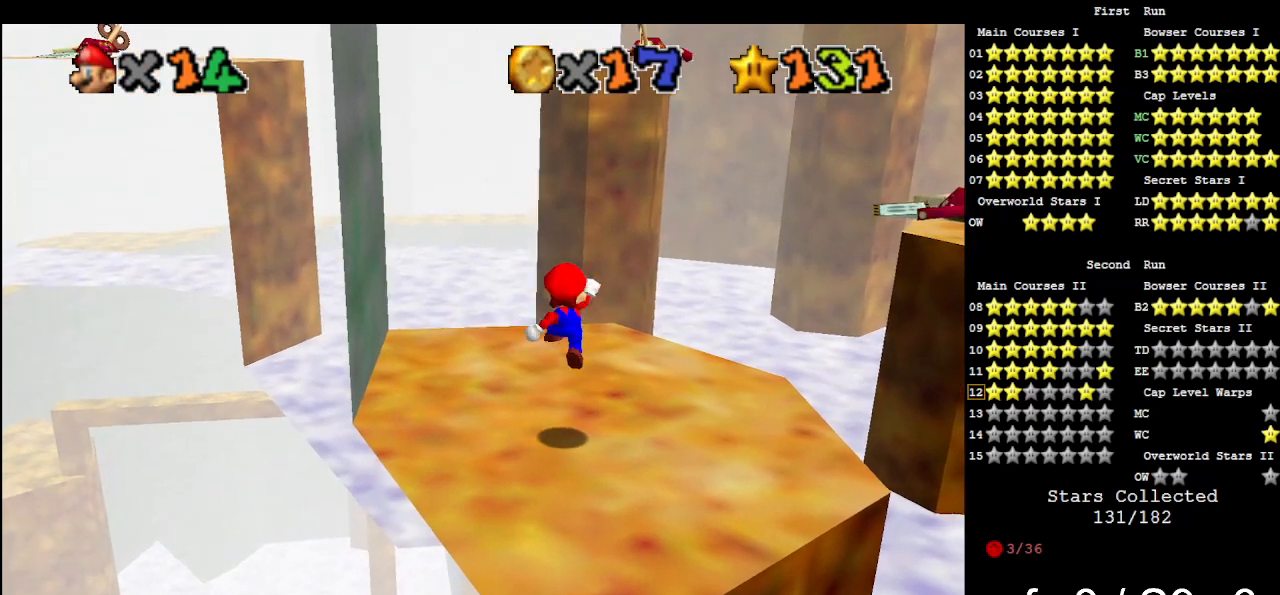
{"buttons": [], "left_stick": "center", "events": [[133, "A", "up"], [233, "left_stick", "center"], [367, "DPAD_UP", "down"], [433, "DPAD_UP", "up"]]}
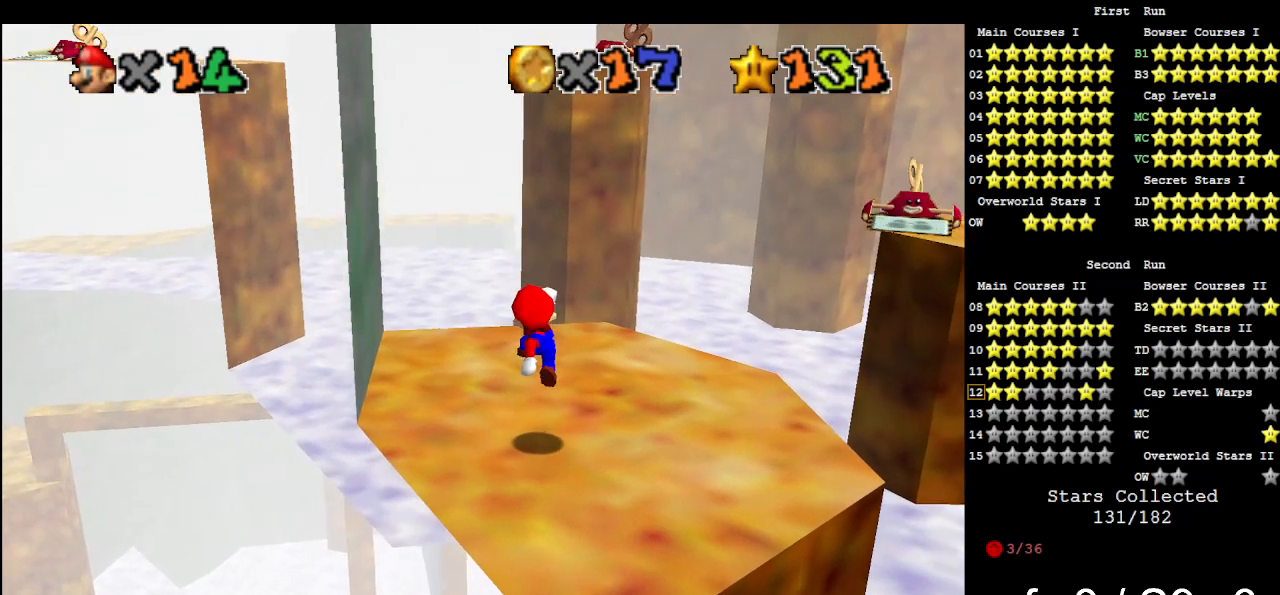
{"buttons": [], "left_stick": "center", "events": [[100, "DPAD_LEFT", "down"], [167, "DPAD_LEFT", "up"]]}
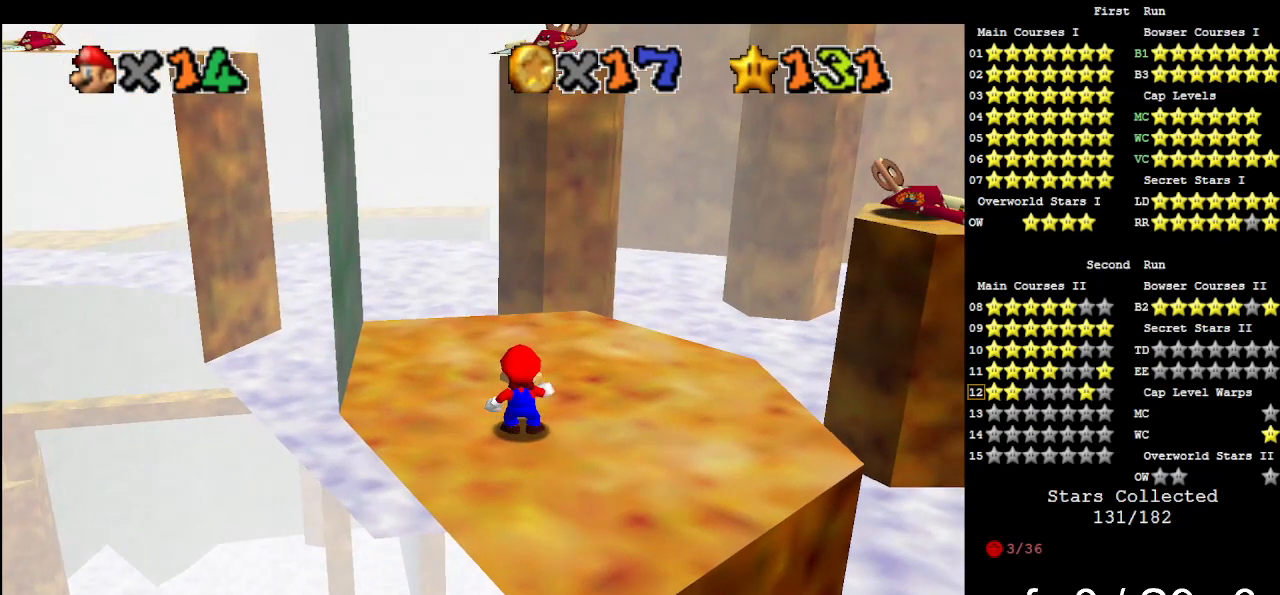
{"buttons": ["A"], "left_stick": "down", "events": [[400, "A", "down"], [467, "left_stick", "down"]]}
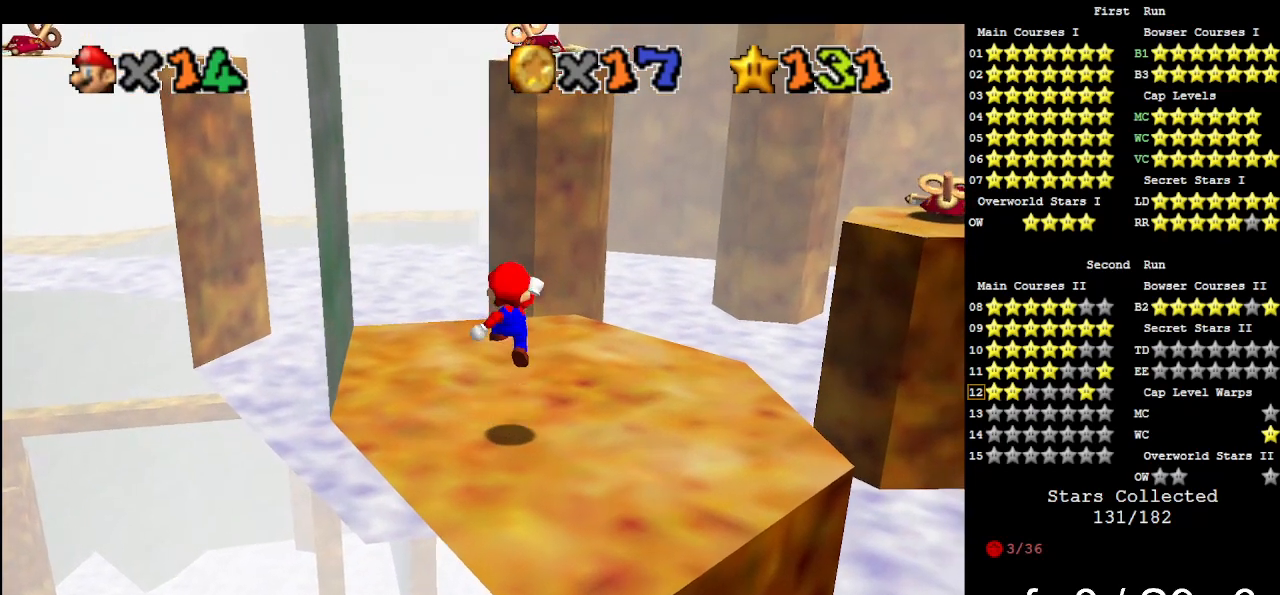
{"buttons": [], "left_stick": "center", "events": [[33, "A", "up"], [167, "left_stick", "center"]]}
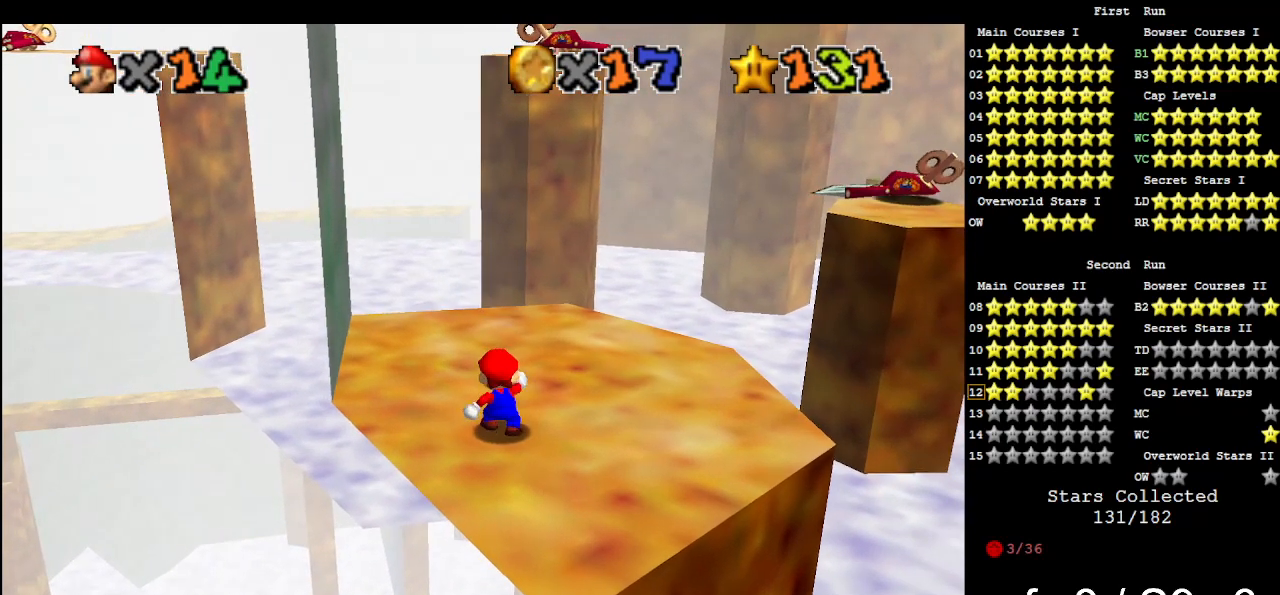
{"buttons": [], "left_stick": "up", "events": [[333, "left_stick", "up"]]}
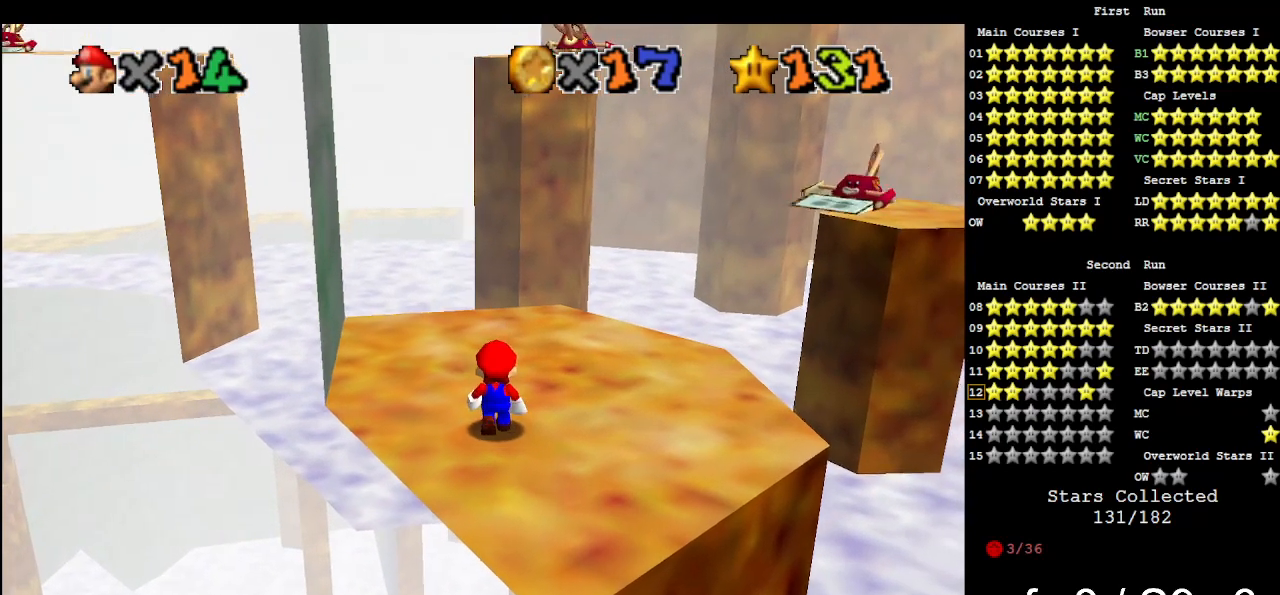
{"buttons": [], "left_stick": "center", "events": [[33, "A", "down"], [33, "left_stick", "center"], [100, "A", "up"]]}
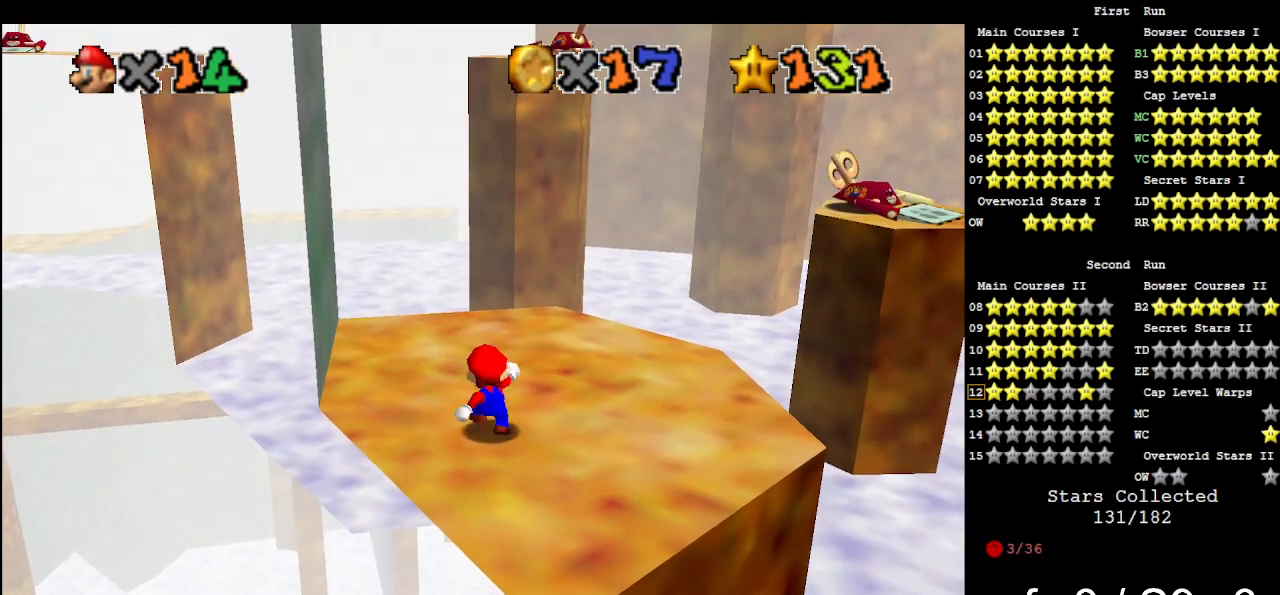
{"buttons": ["A"], "left_stick": "center", "events": [[467, "A", "down"]]}
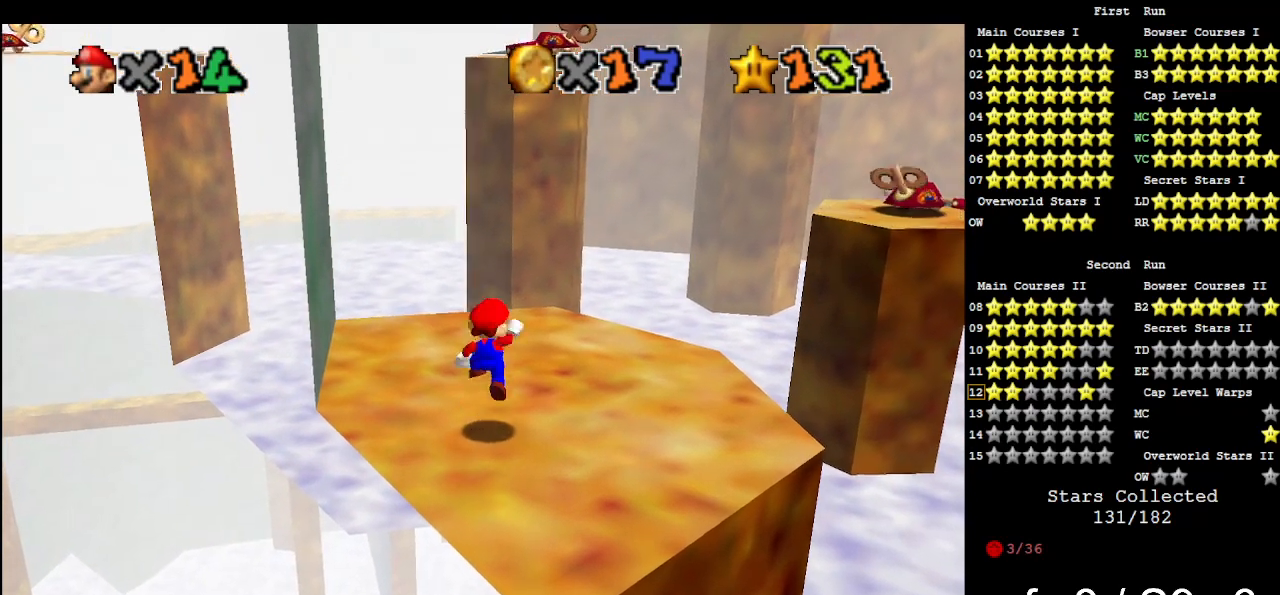
{"buttons": [], "left_stick": "center", "events": [[33, "A", "up"]]}
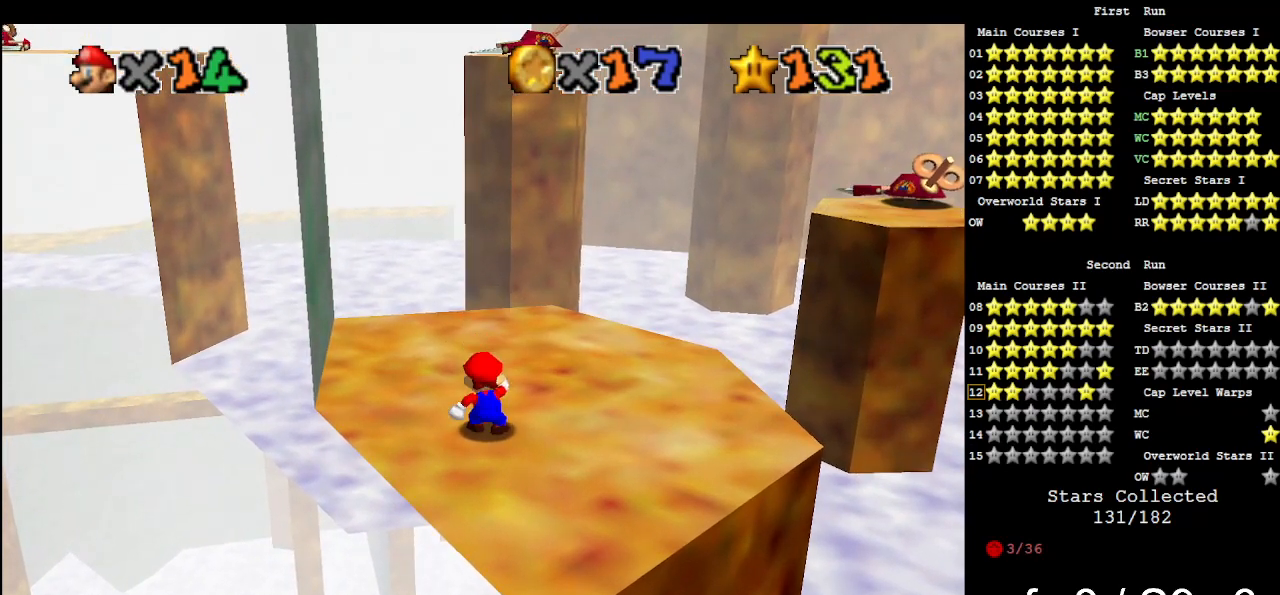
{"buttons": [], "left_stick": "center", "events": []}
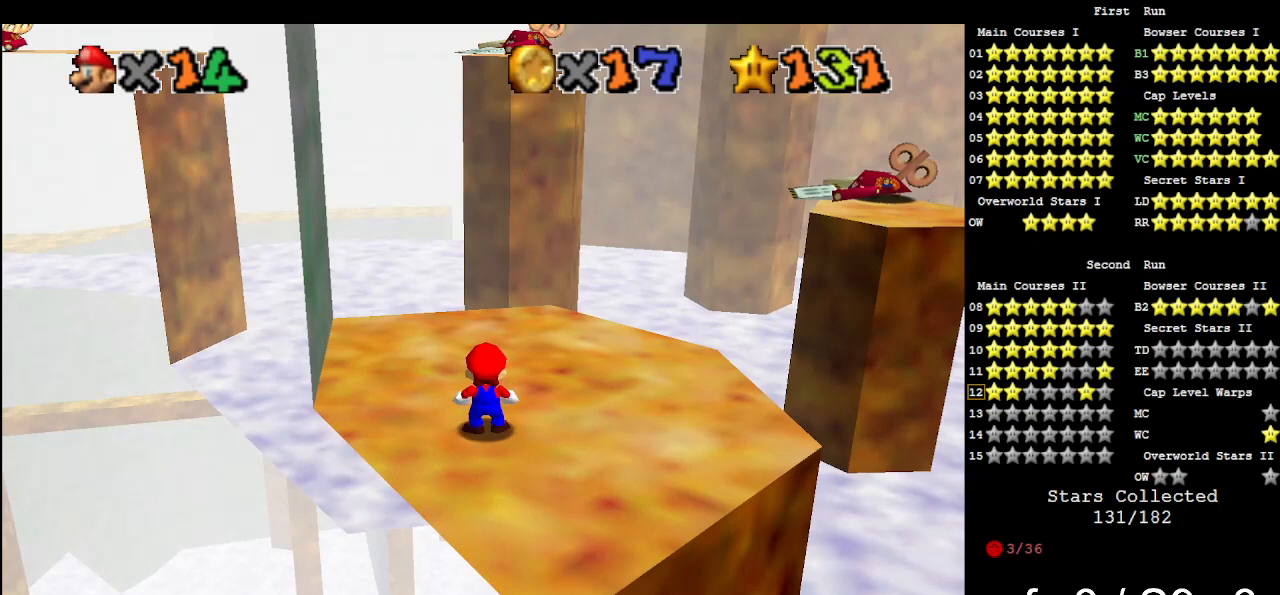
{"buttons": [], "left_stick": "center", "events": []}
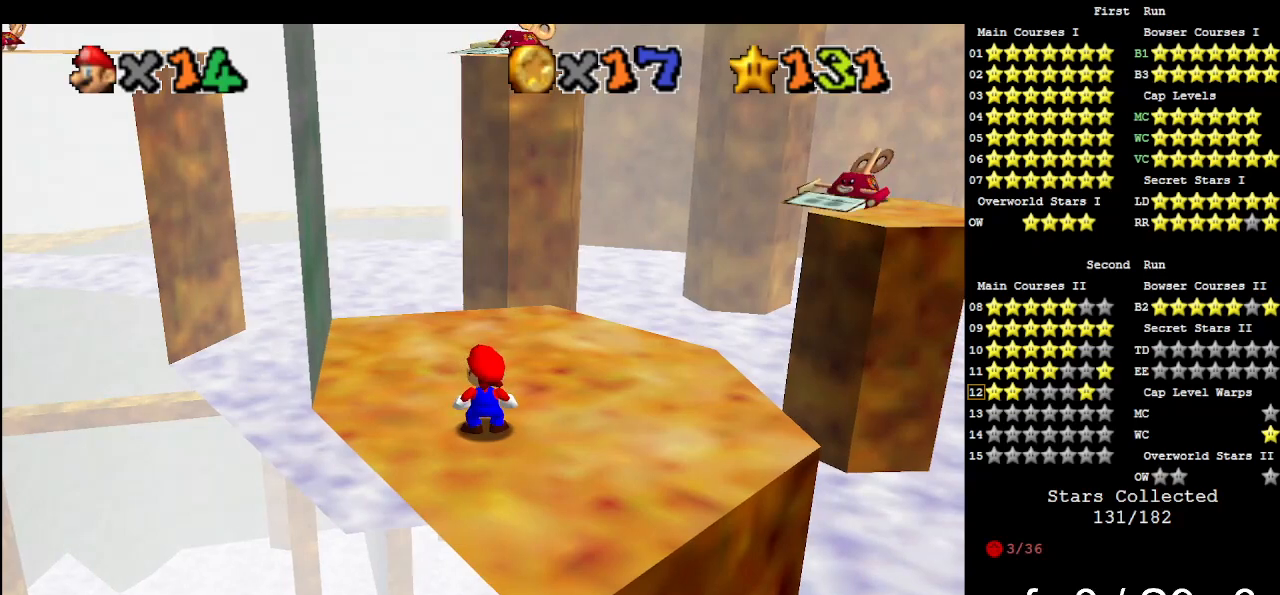
{"buttons": [], "left_stick": "center", "events": []}
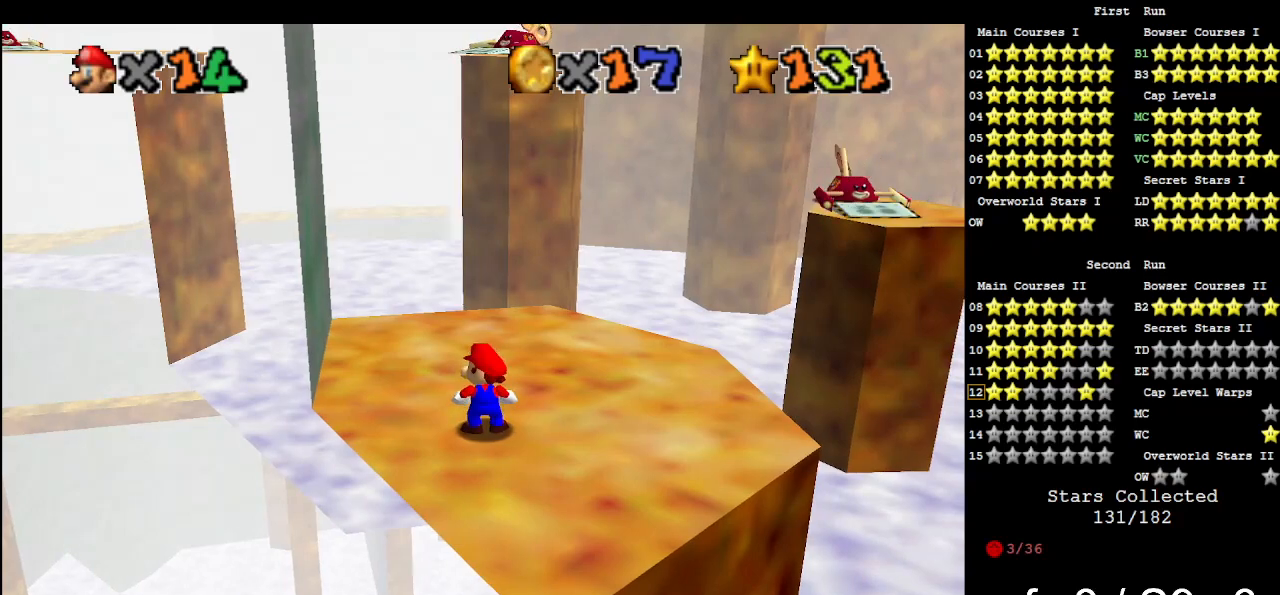
{"buttons": [], "left_stick": "center", "events": []}
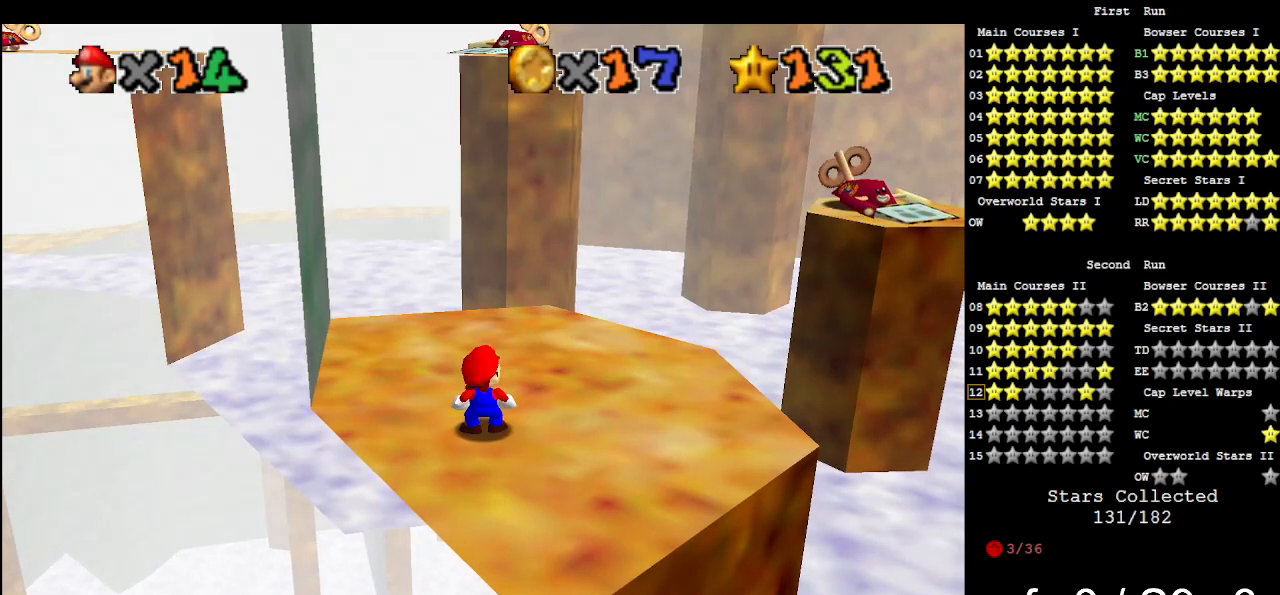
{"buttons": [], "left_stick": "center", "events": [[200, "A", "down"], [267, "A", "up"], [300, "left_stick", "down"], [367, "left_stick", "center"]]}
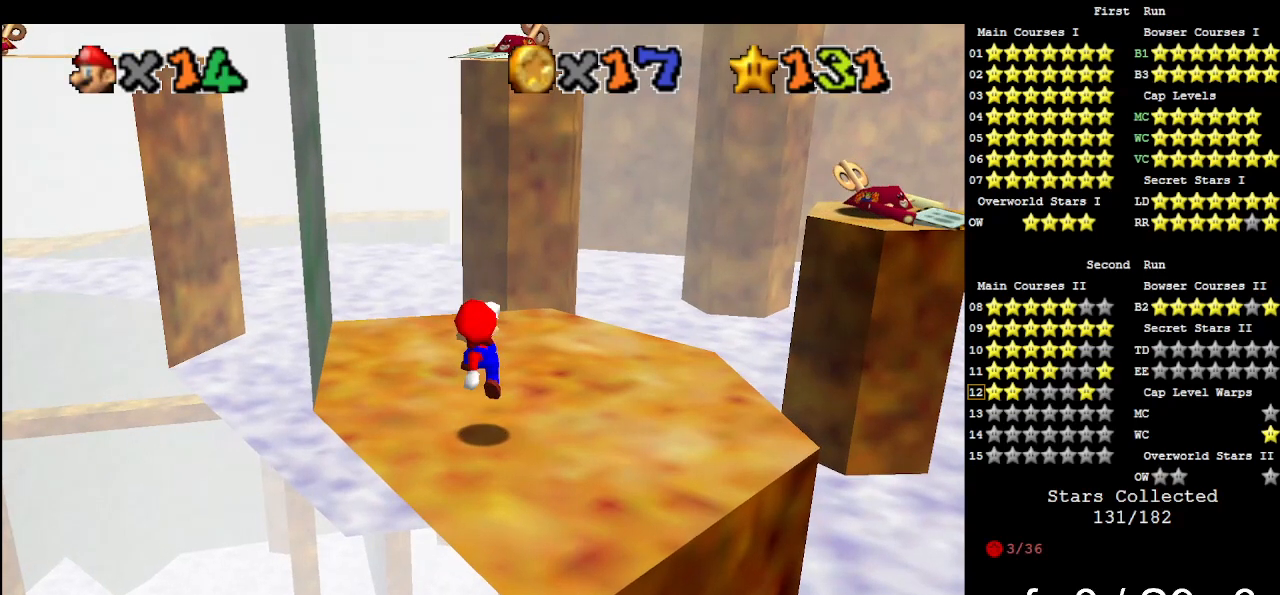
{"buttons": [], "left_stick": "up", "events": [[300, "left_stick", "up"]]}
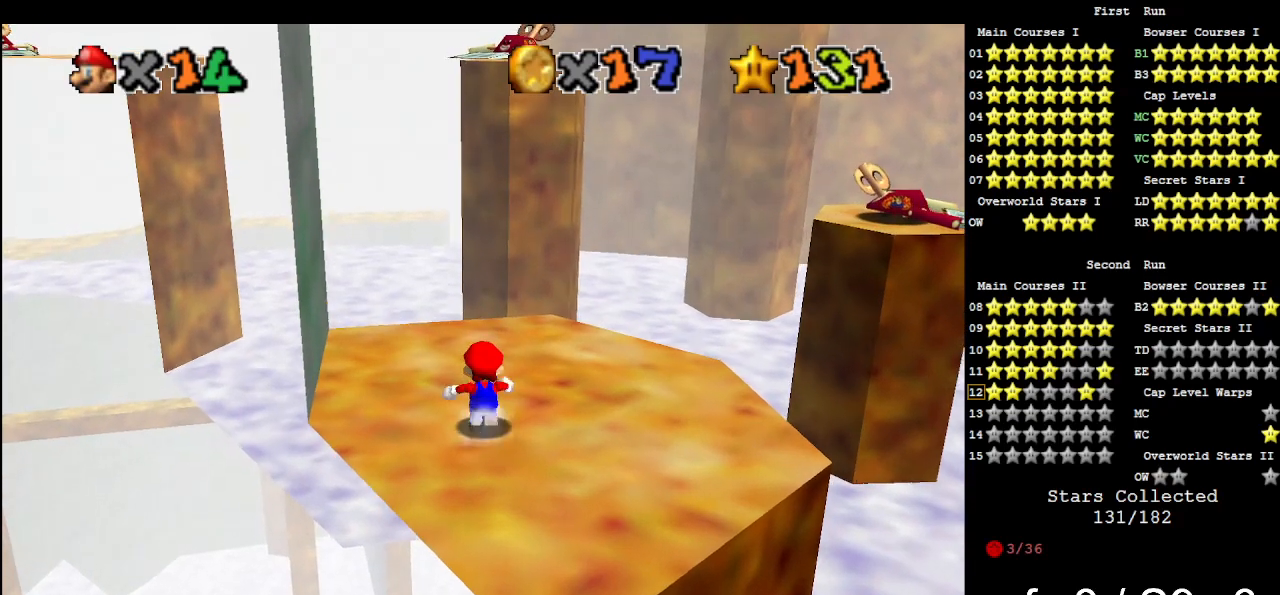
{"buttons": [], "left_stick": "up", "events": []}